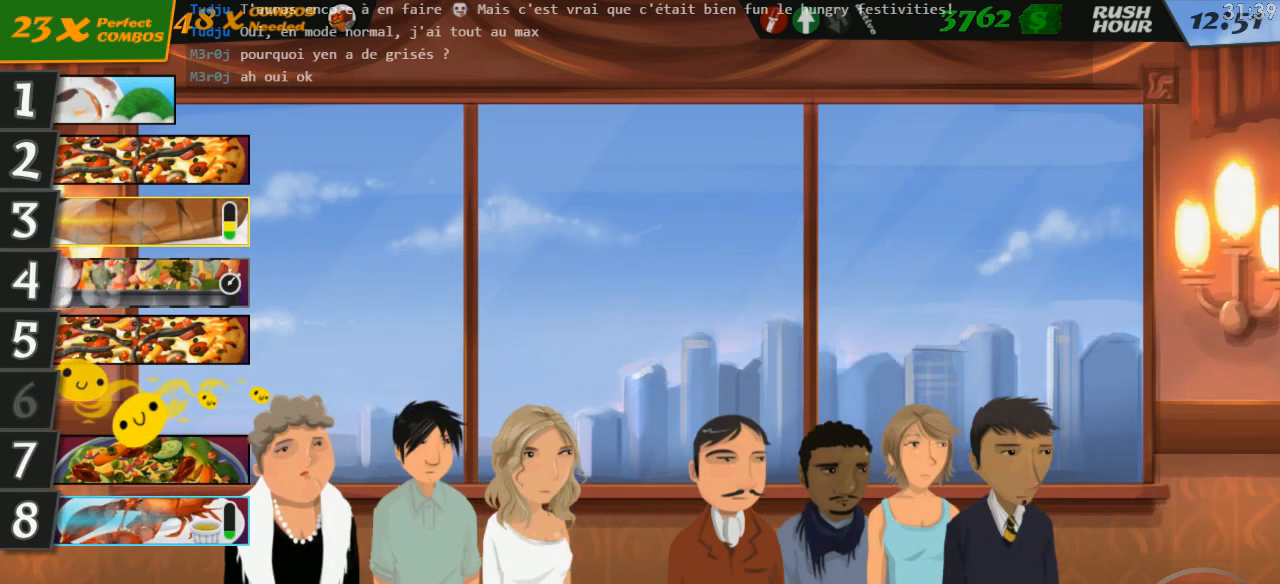
Gameplay with keyboard; each line is a JSON object with the keys held at the frame after it. "events" lists presses ("down") and releases ("up") of "0", "1", "2", "3", "4", "5", "6", "7", "8", "9", "a", "alt_l", "alt_r", "b", "backslash", "backspace", "c", "caps_lock", "comma", "ctrl_l", "ctrl_r", "d", "down", "e", "equals", "escape", "f", "f1", "f10", "f11", "f12", "f2", "f3", "f4", "f5", "f6", "f7", "f8", "f9", "g", "h", "i", "j", "k", "l", "lbracket", "left", "m", "minus", "n", "o", "p", "q", "quote", "r", "rbracket", "return", "right", "s", "shift_l", "shift_r", "space", "super", "t", "tab", "tilde", "u", "up", "v", "w", "x", "y" and "z" between this image and that frame as [ms after this image, input, new state], when the widget could be followed in between. No other keys are recorded. Mouse input is not recorded.
{"keys": [], "events": [[267, "3", "down"], [317, "3", "up"]]}
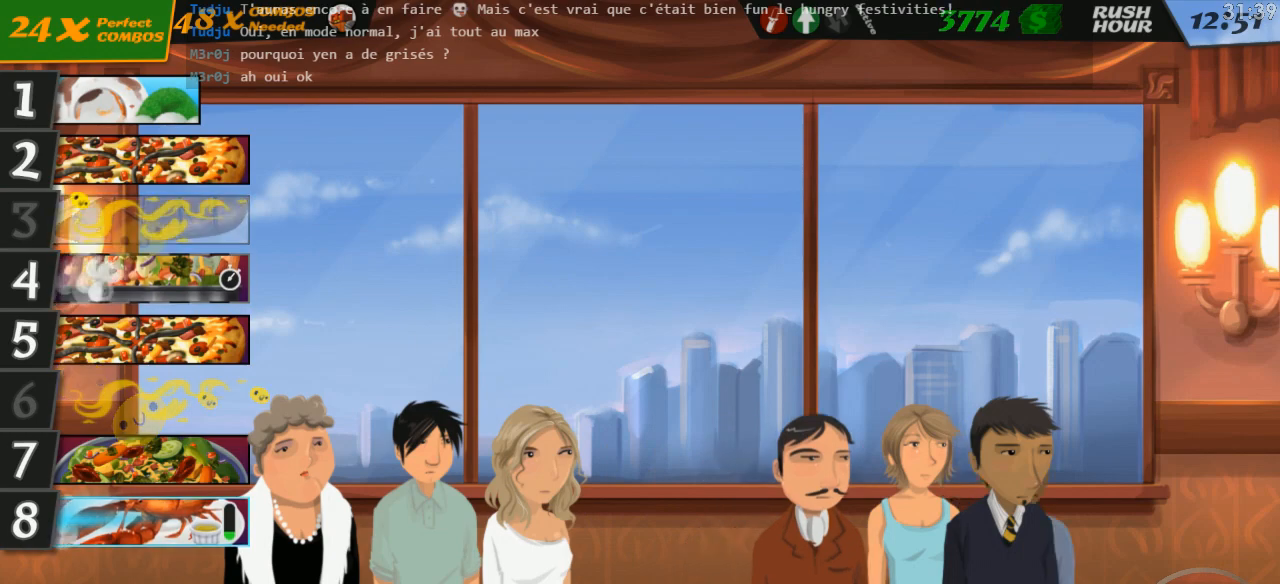
{"keys": [], "events": []}
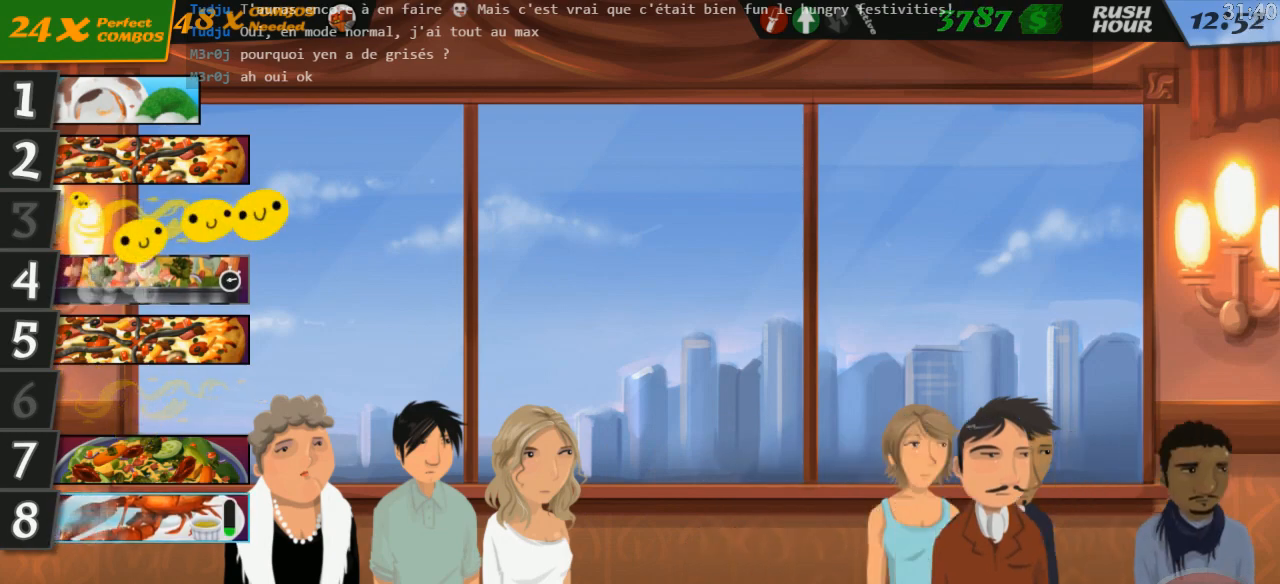
{"keys": [], "events": []}
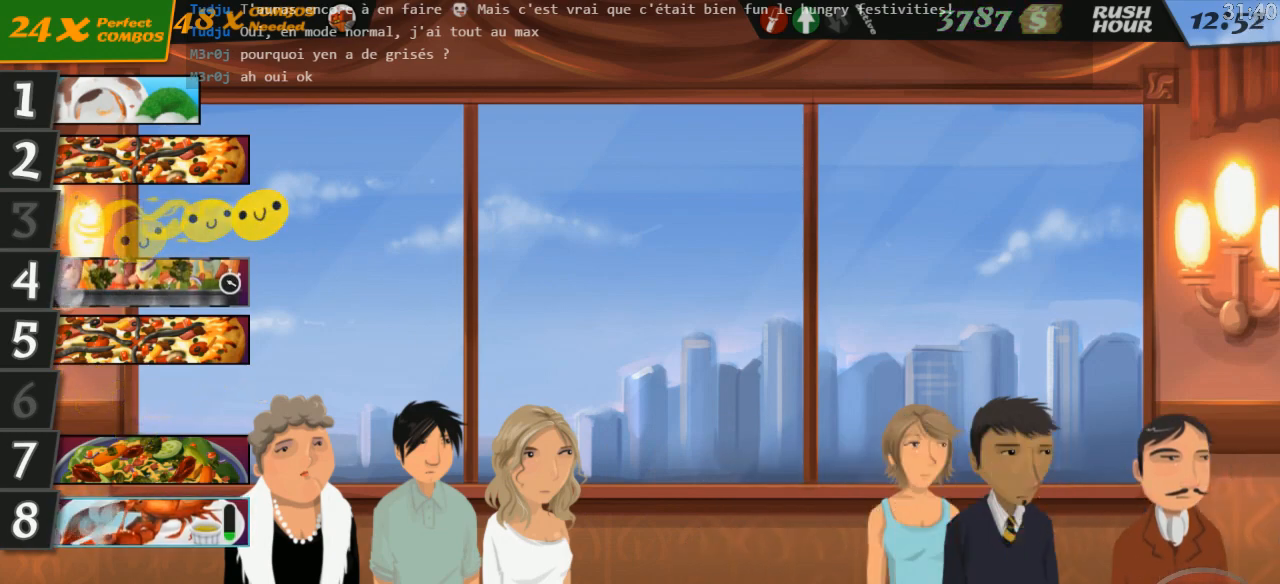
{"keys": []}
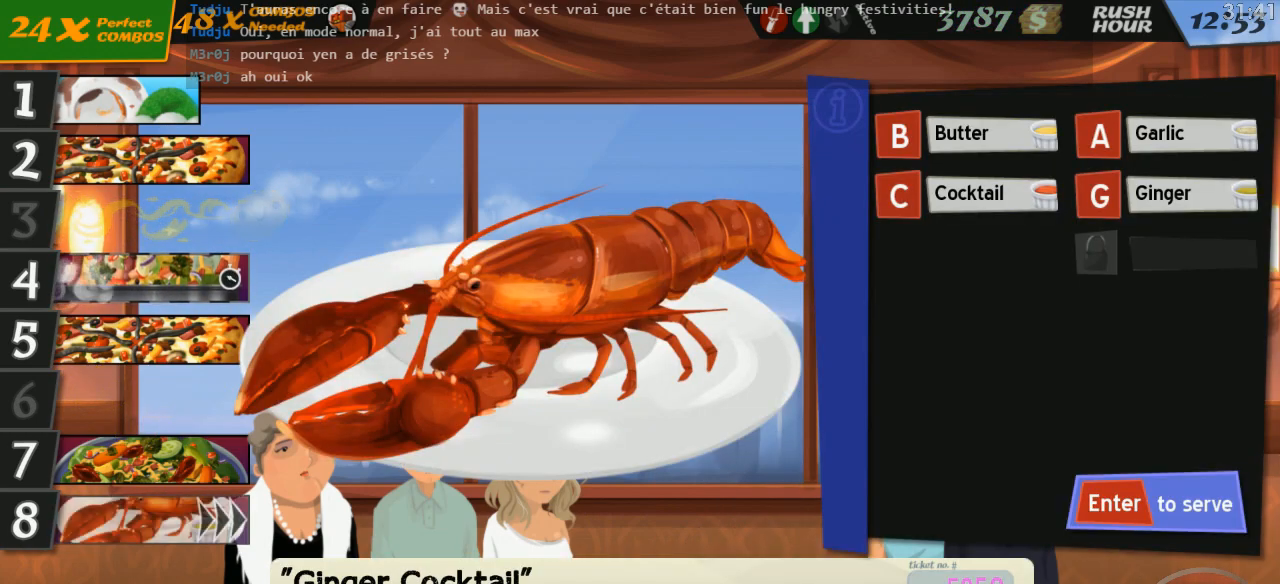
{"keys": [], "events": []}
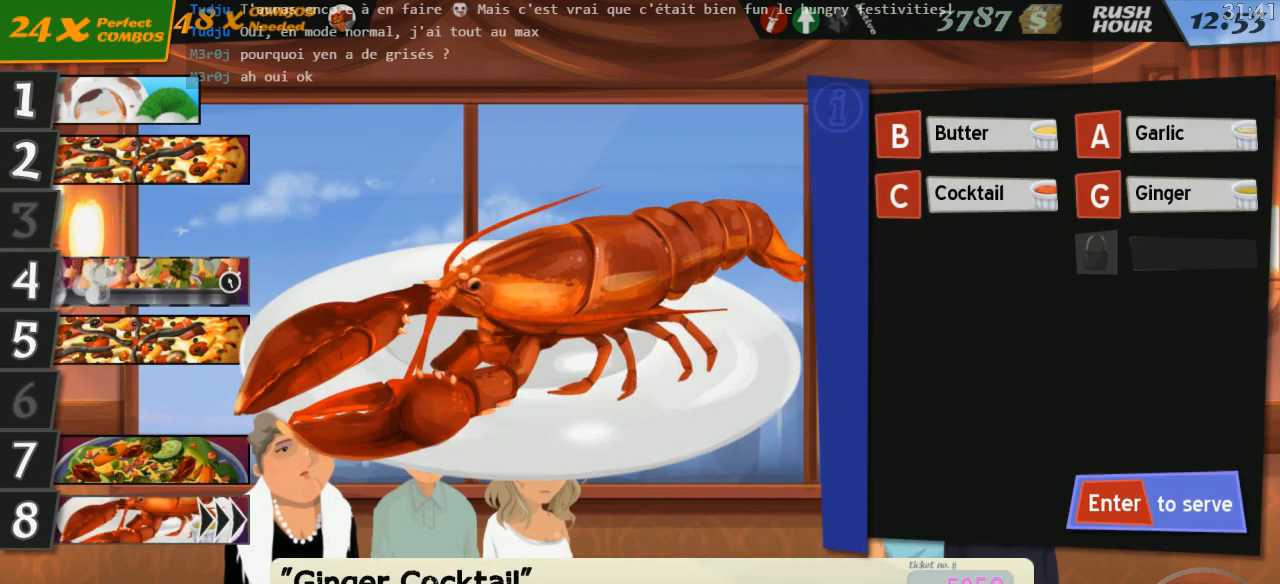
{"keys": [], "events": [[150, "c", "down"], [234, "c", "up"]]}
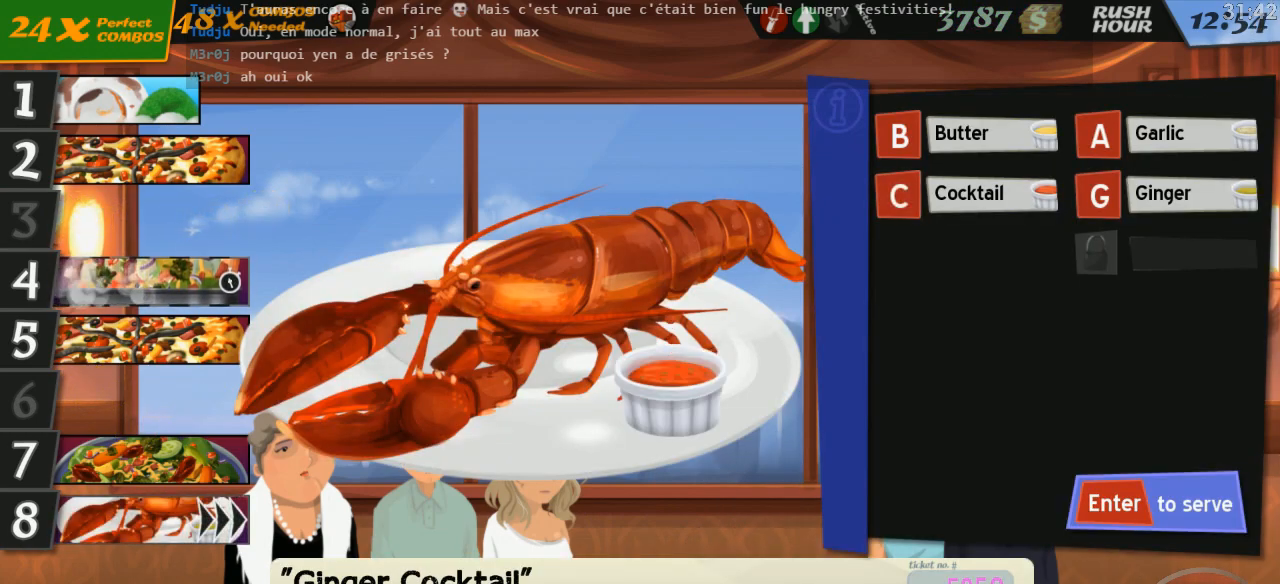
{"keys": [], "events": []}
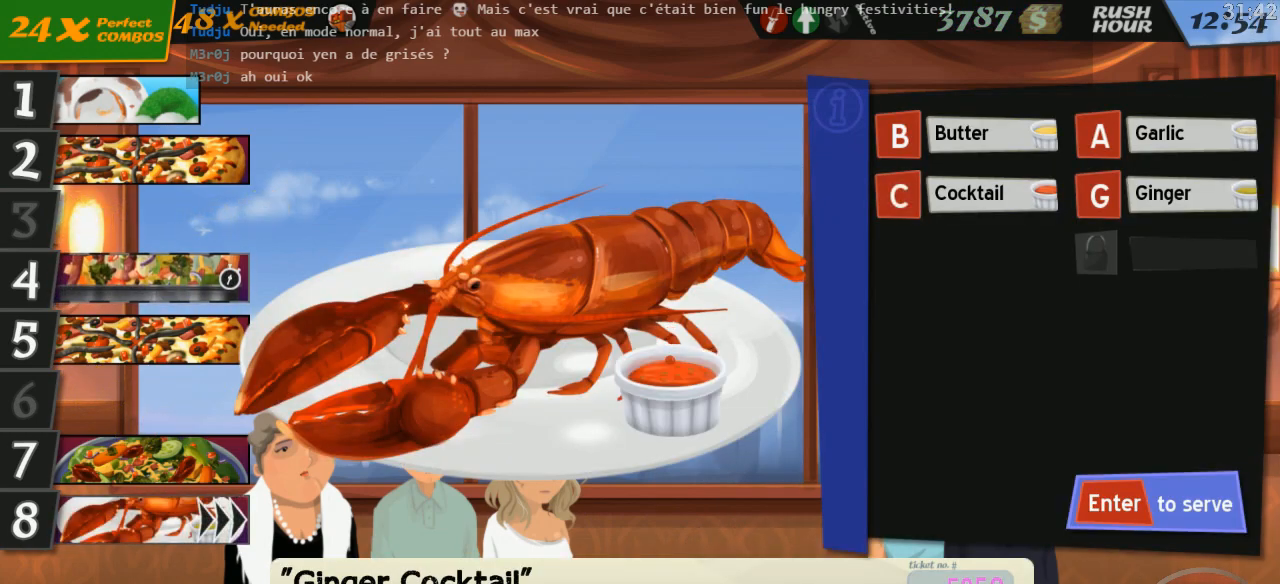
{"keys": [], "events": [[417, "g", "down"], [500, "g", "up"]]}
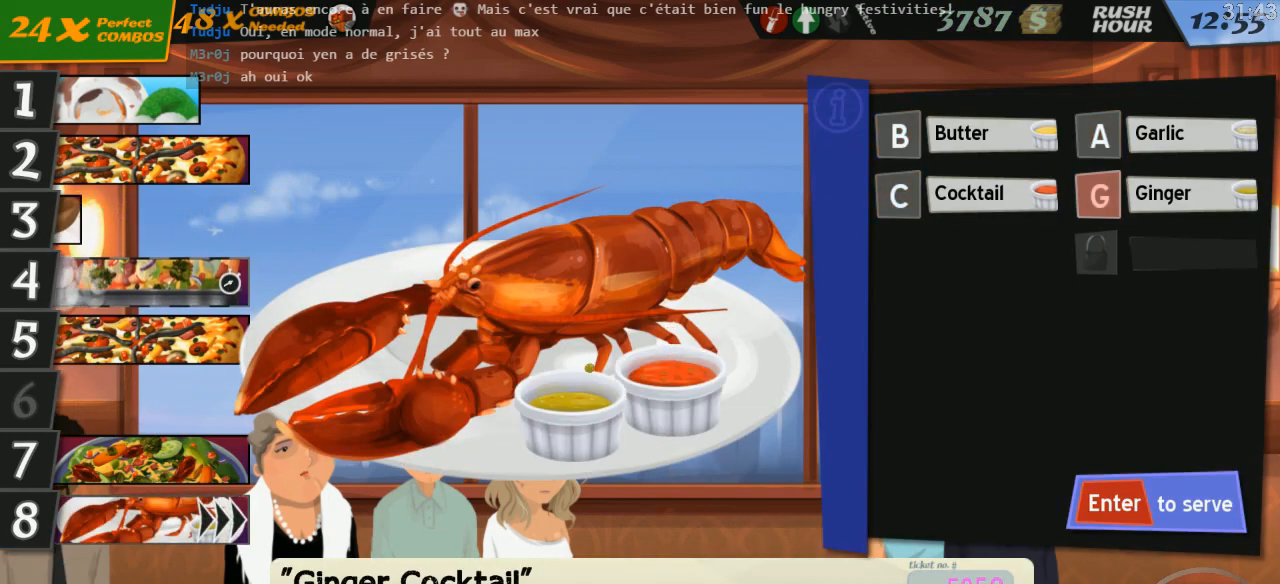
{"keys": ["1"], "events": [[167, "return", "down"], [234, "return", "up"], [450, "1", "down"]]}
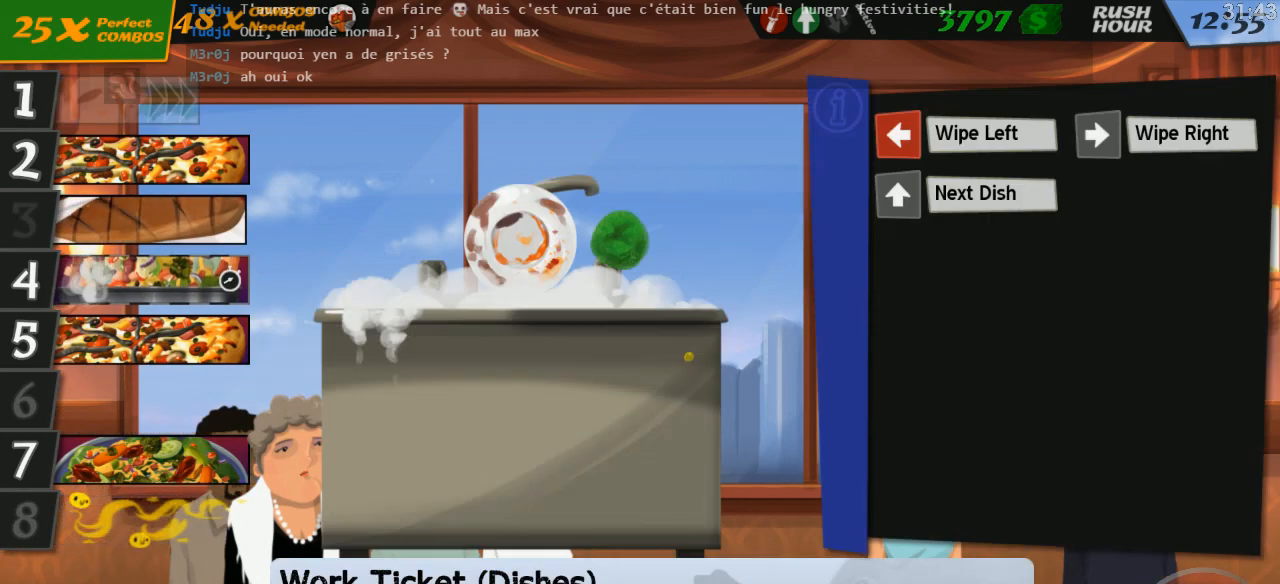
{"keys": ["left"], "events": [[17, "1", "up"], [184, "left", "down"], [267, "up", "down"], [284, "right", "down"], [317, "left", "up"], [350, "right", "up"], [350, "up", "up"], [367, "up", "down"], [400, "left", "down"], [434, "right", "down"], [434, "up", "up"], [450, "right", "up"]]}
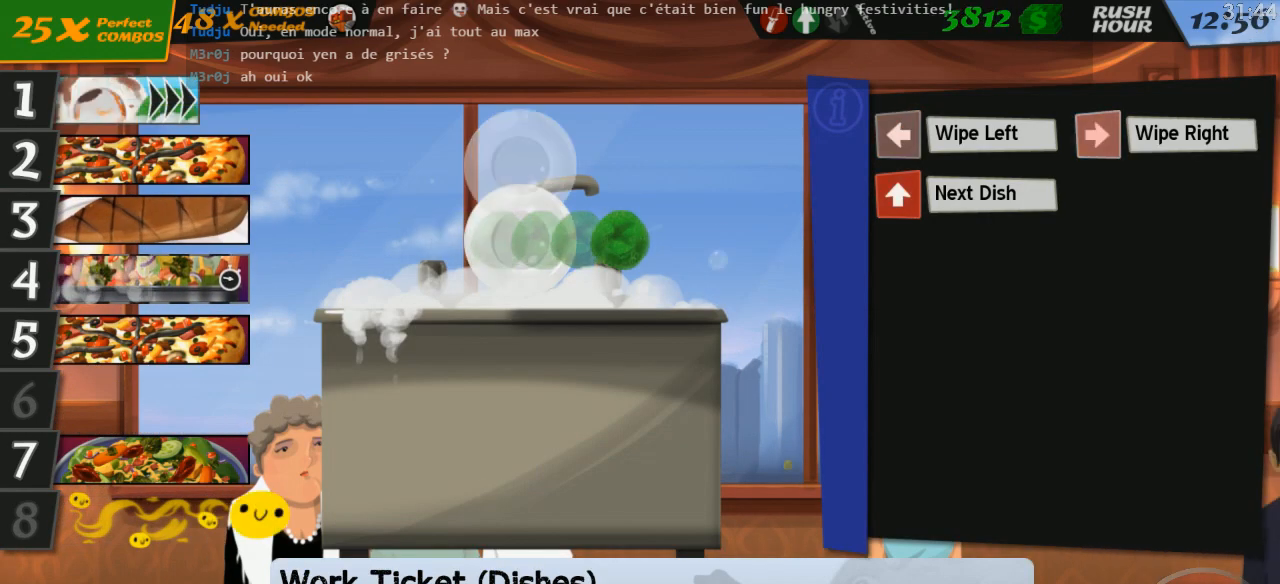
{"keys": ["left", "right", "up"], "events": [[34, "right", "down"], [34, "up", "down"], [50, "left", "up"], [67, "right", "up"], [100, "up", "up"], [117, "left", "down"], [150, "right", "down"], [150, "up", "down"], [167, "left", "up"], [200, "right", "up"], [217, "up", "up"], [250, "left", "down"], [250, "right", "down"], [267, "up", "down"], [284, "left", "up"], [300, "right", "up"], [334, "up", "up"], [350, "left", "down"], [384, "right", "down"], [384, "up", "down"], [400, "left", "up"], [434, "up", "up"], [467, "left", "down"], [467, "right", "up"], [484, "right", "down"], [500, "up", "down"]]}
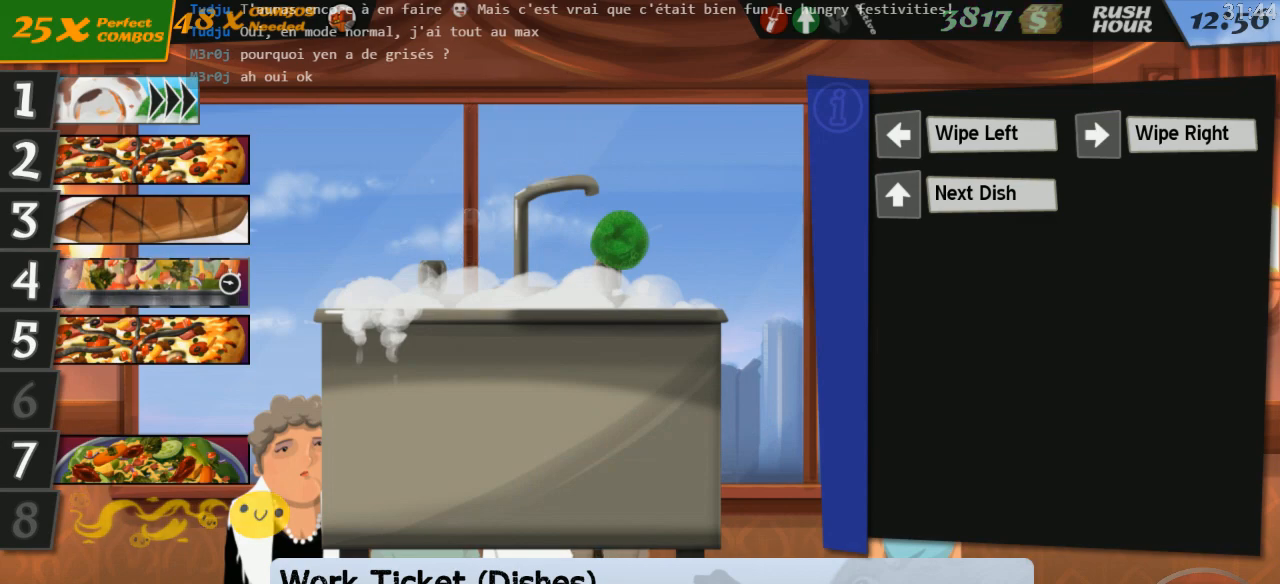
{"keys": ["right", "up"], "events": [[17, "left", "up"], [50, "up", "up"], [67, "right", "up"], [100, "left", "down"], [100, "right", "down"], [117, "up", "down"], [134, "left", "up"], [150, "right", "up"], [184, "up", "up"], [200, "left", "down"], [267, "right", "down"], [284, "up", "down"], [334, "left", "up"], [367, "right", "up"], [367, "up", "up"], [384, "left", "down"], [434, "up", "down"], [467, "left", "up"], [467, "right", "down"]]}
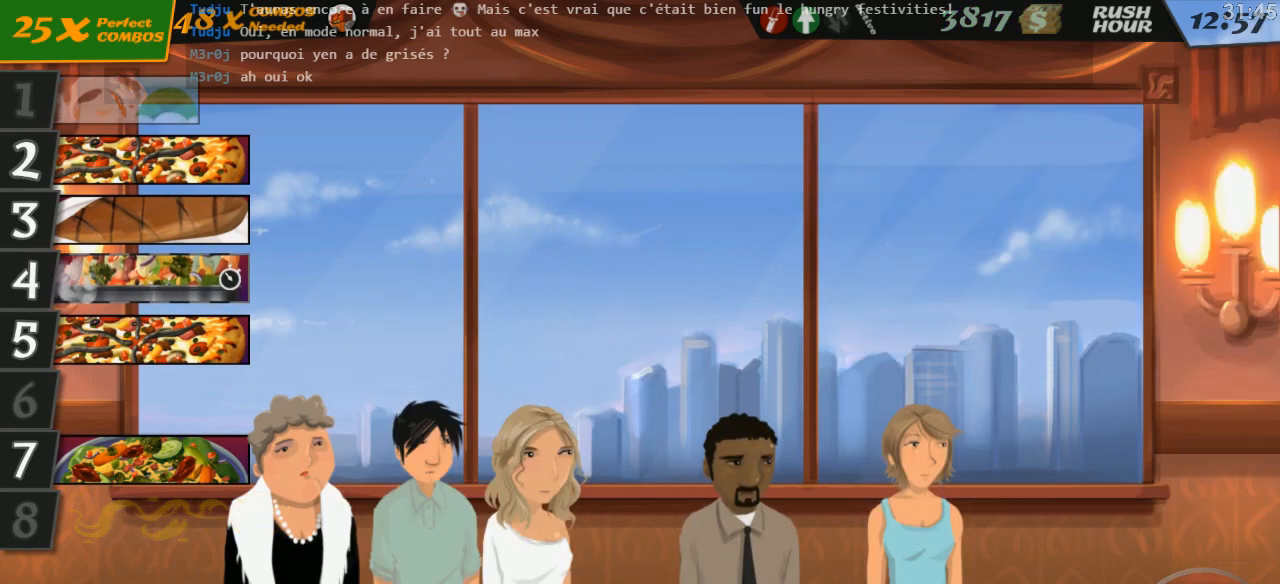
{"keys": [], "events": [[84, "right", "up"], [117, "up", "up"]]}
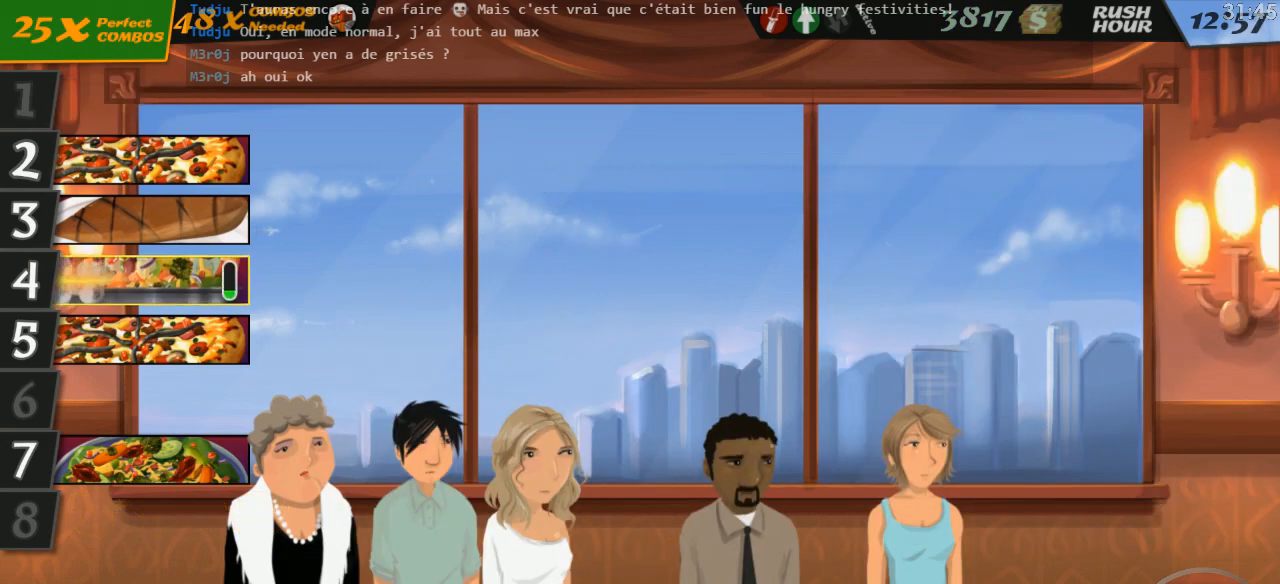
{"keys": [], "events": [[284, "3", "down"], [367, "3", "up"]]}
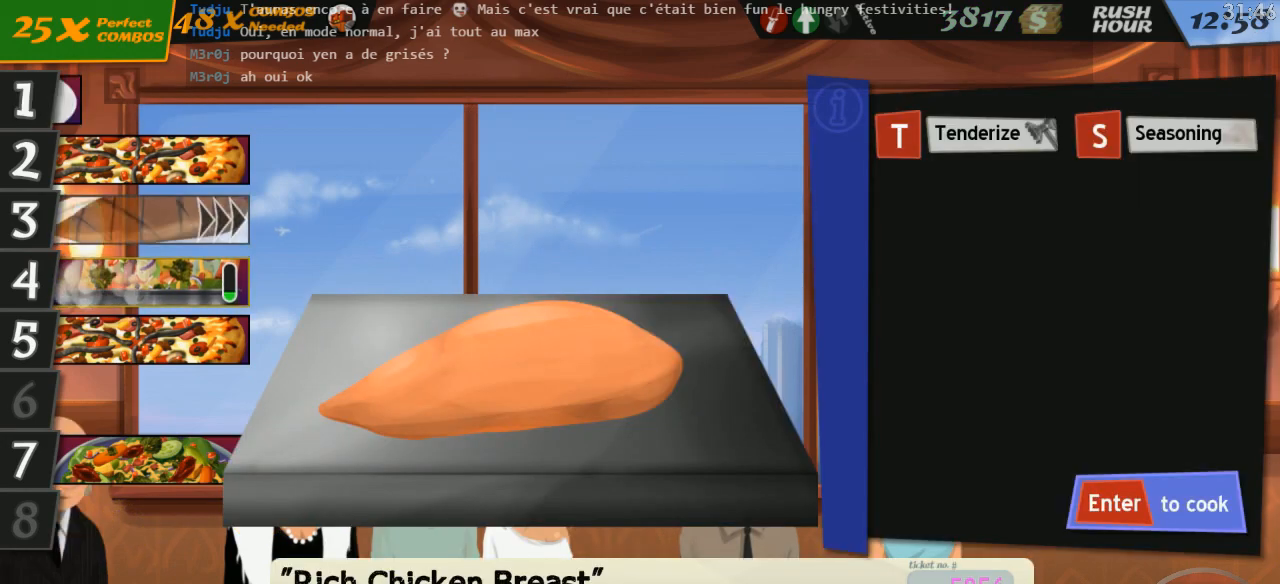
{"keys": [], "events": [[50, "t", "down"], [100, "t", "up"], [217, "t", "down"], [267, "t", "up"], [334, "t", "down"], [400, "t", "up"]]}
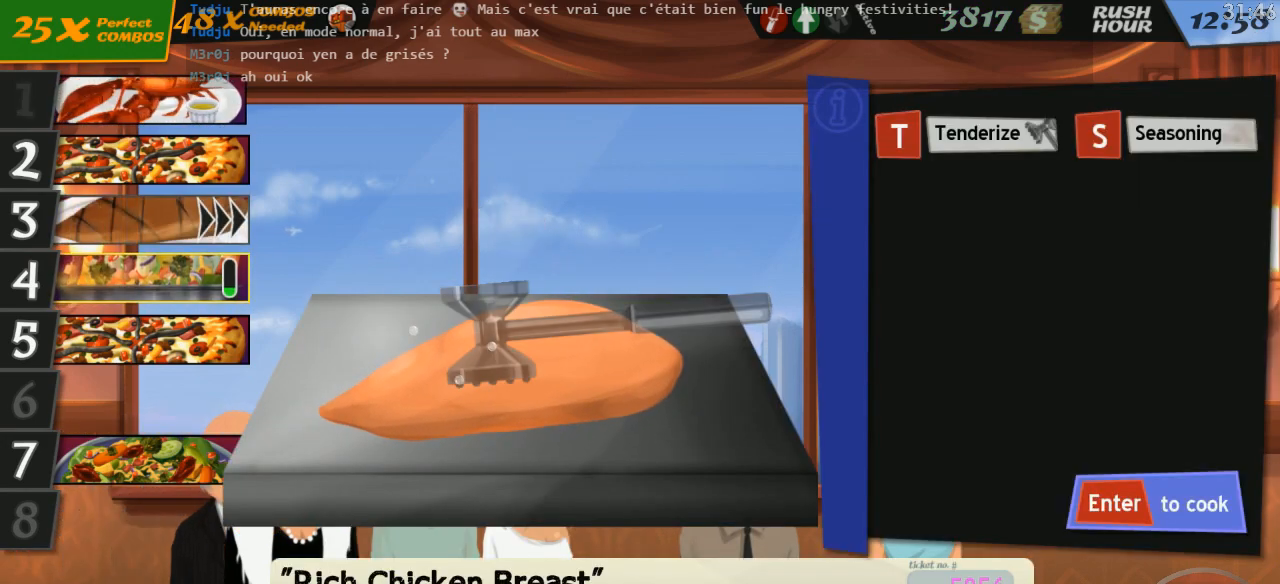
{"keys": [], "events": [[134, "t", "down"], [200, "t", "up"], [284, "t", "down"], [350, "t", "up"], [384, "t", "down"], [467, "t", "up"]]}
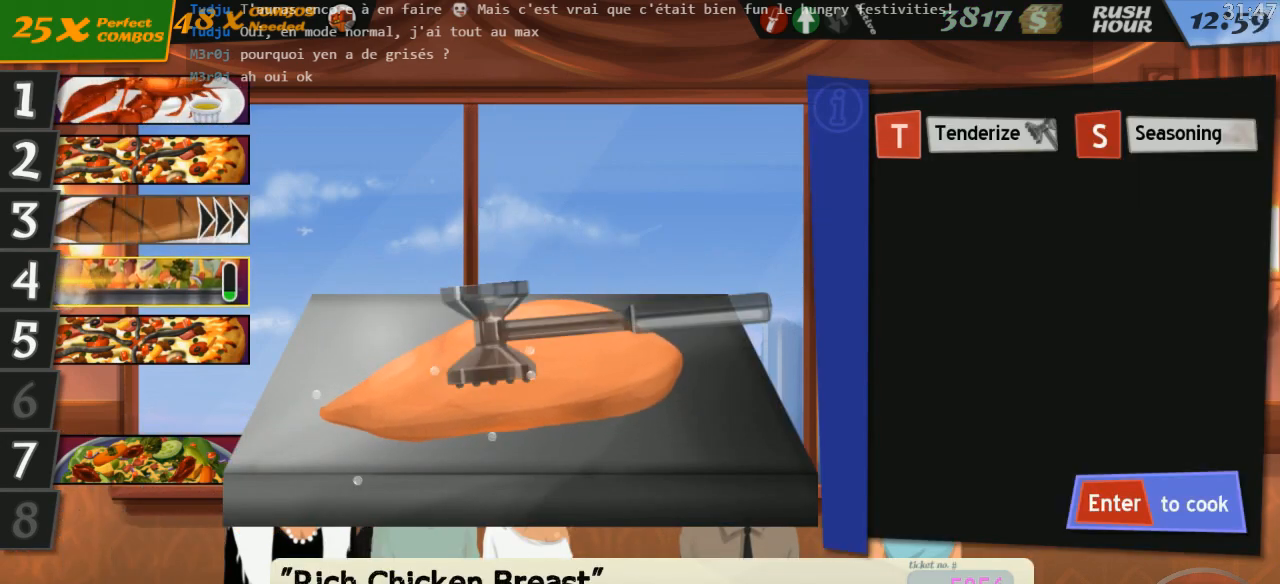
{"keys": [], "events": [[117, "s", "down"], [184, "s", "up"], [250, "return", "down"], [317, "return", "up"], [434, "1", "down"], [484, "1", "up"]]}
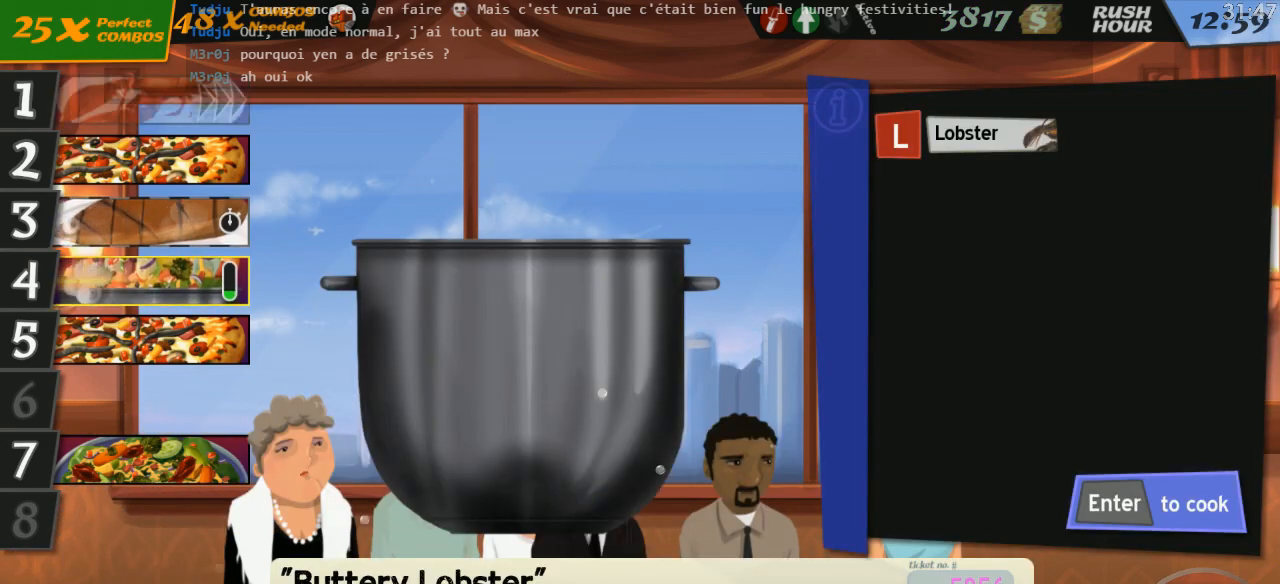
{"keys": [], "events": []}
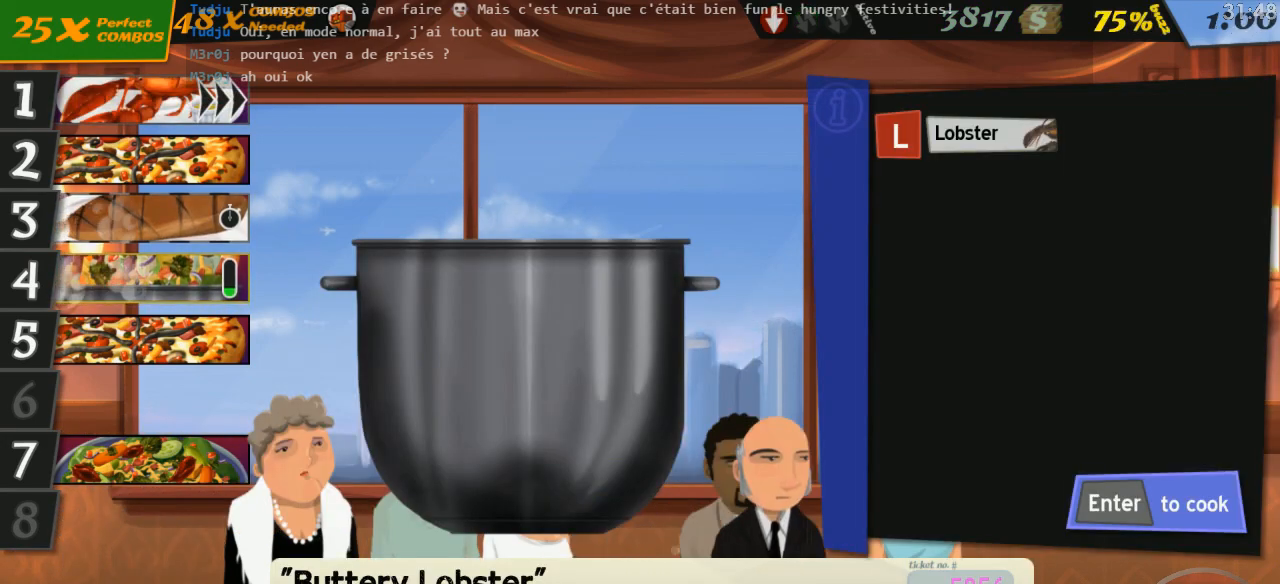
{"keys": ["l", "return"], "events": [[467, "l", "down"], [500, "return", "down"]]}
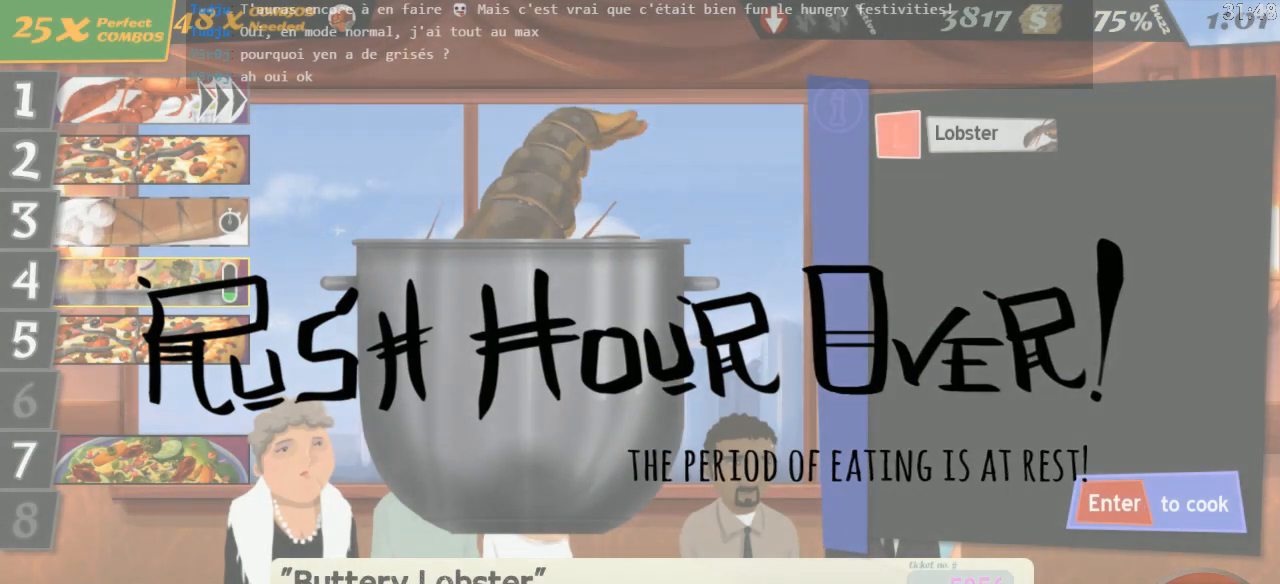
{"keys": []}
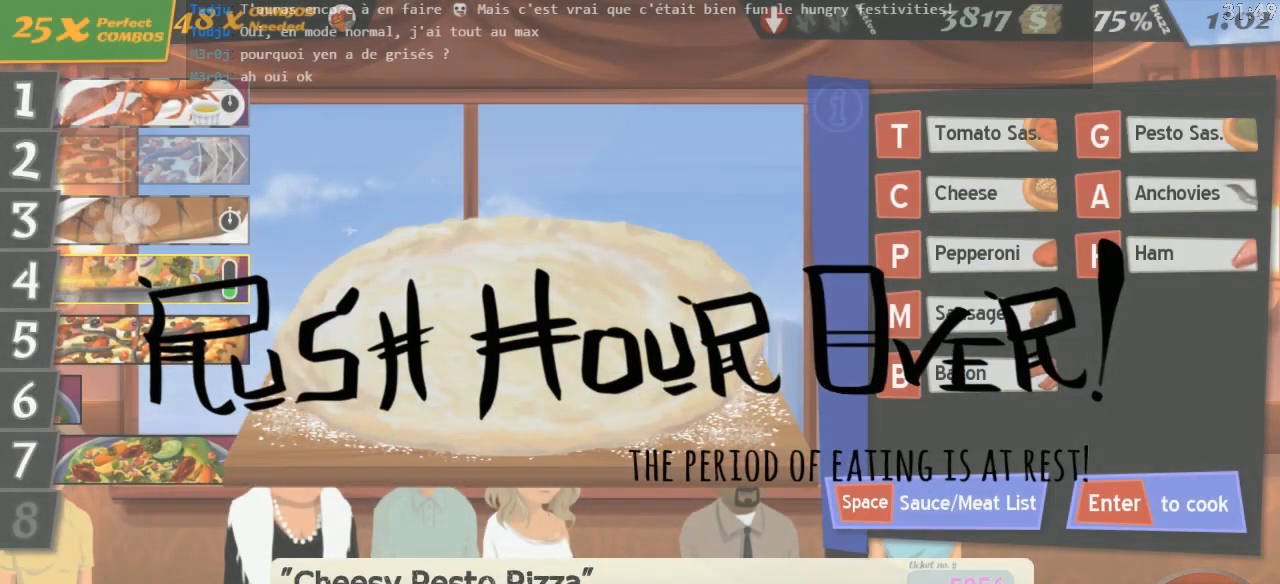
{"keys": [], "events": []}
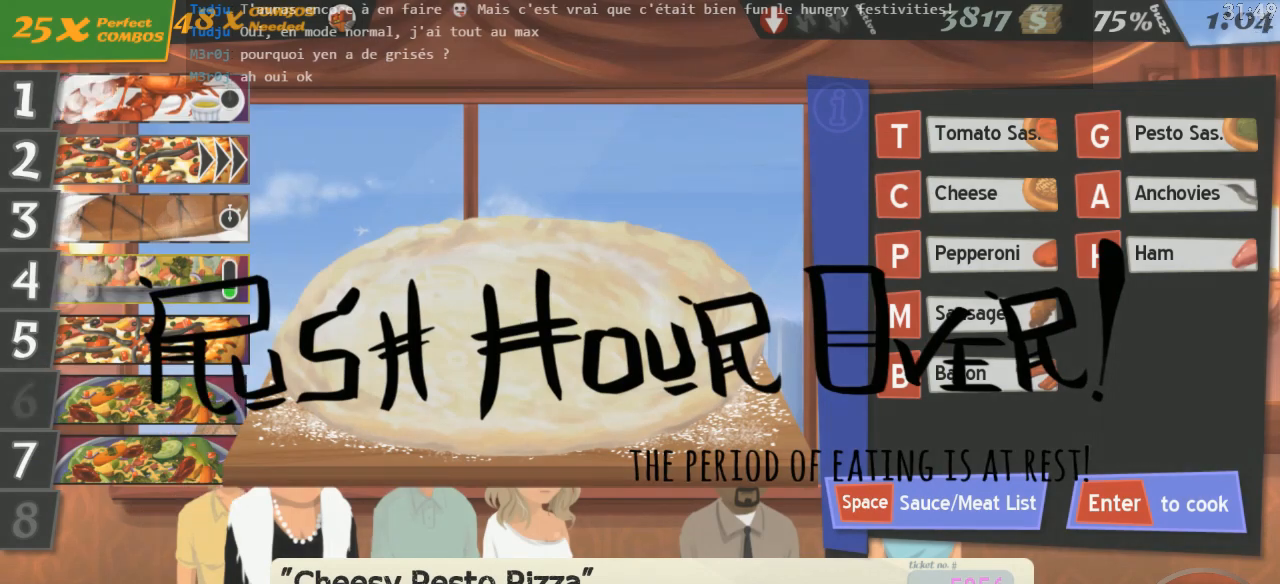
{"keys": [], "events": []}
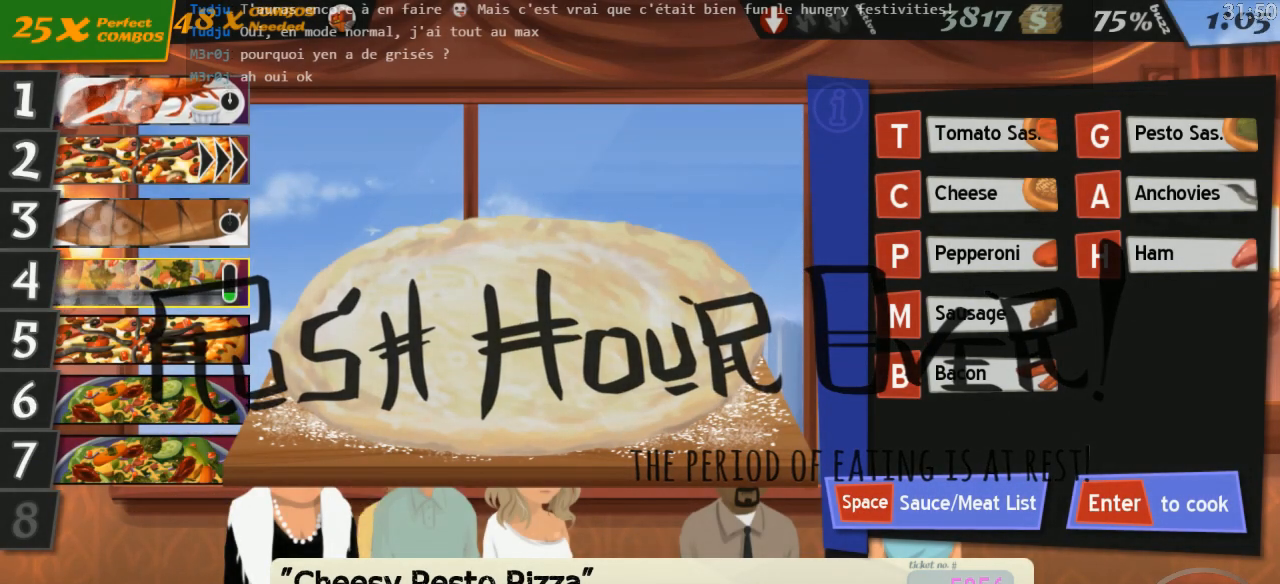
{"keys": [], "events": []}